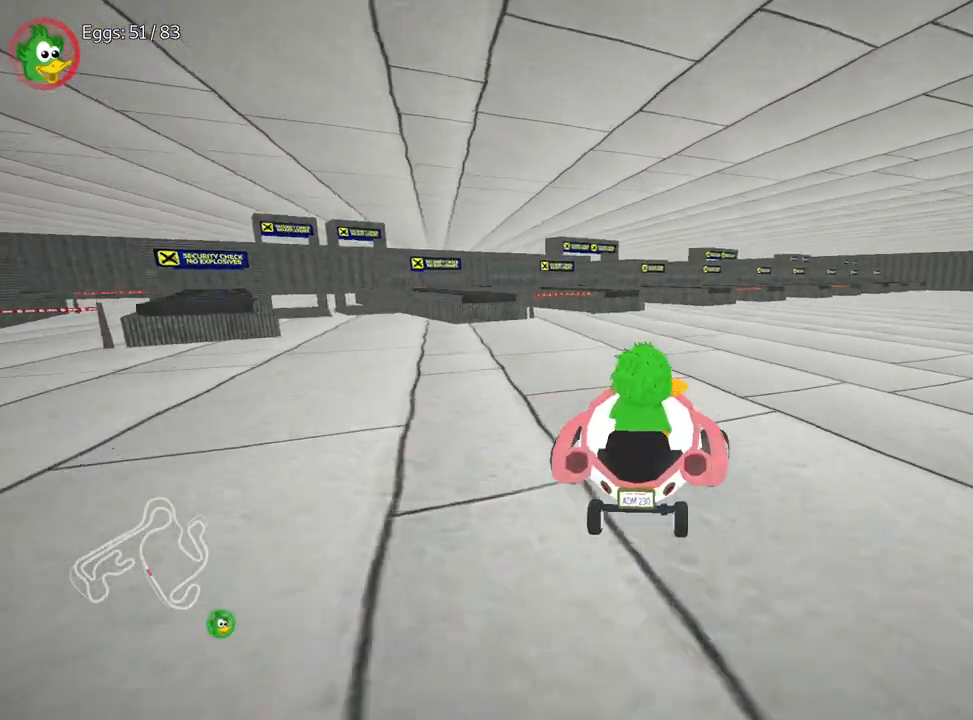
Gameplay with keyboard; each line is a JSON object with the keys held at the frame after it. "events" lists presses ("down") and releases ("up") of "down", "fire", "flag", "left", "look", "nitro", "right", "skid" and "up" between this image and that frame as [ms after this image, input, new state], when the widget could be followed in between. No other keys are recorded. Mouse input is not recorded. Key names are as the overlay labels them; some are game actions (e.g. jump) rather than physical keys.
{"keys": ["left", "up"], "events": [[333, "right", "up"], [433, "left", "down"]]}
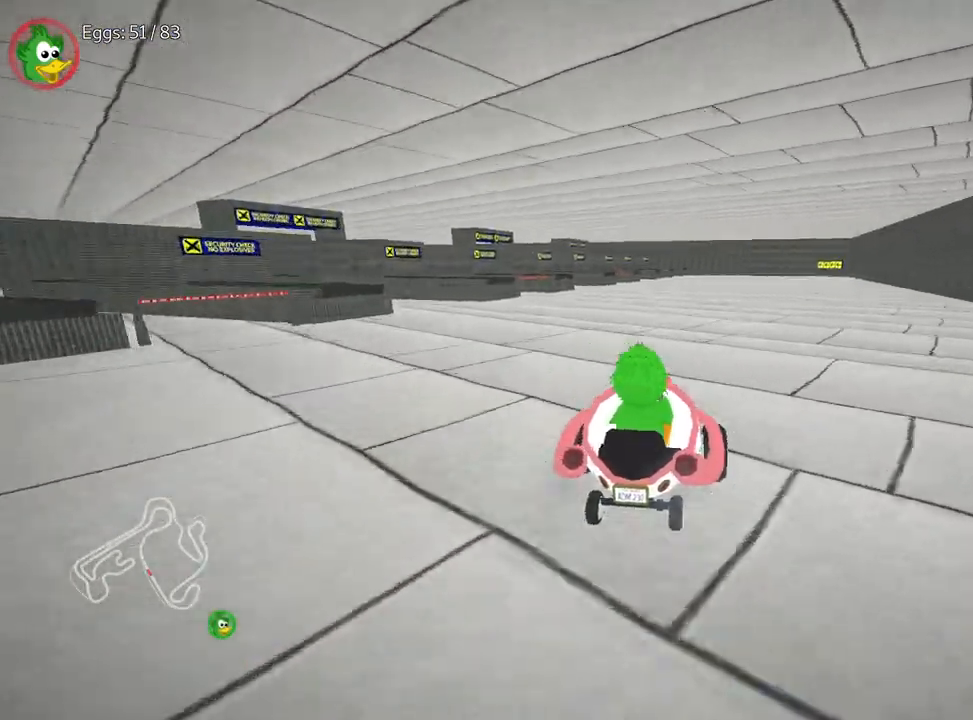
{"keys": ["left", "up"], "events": []}
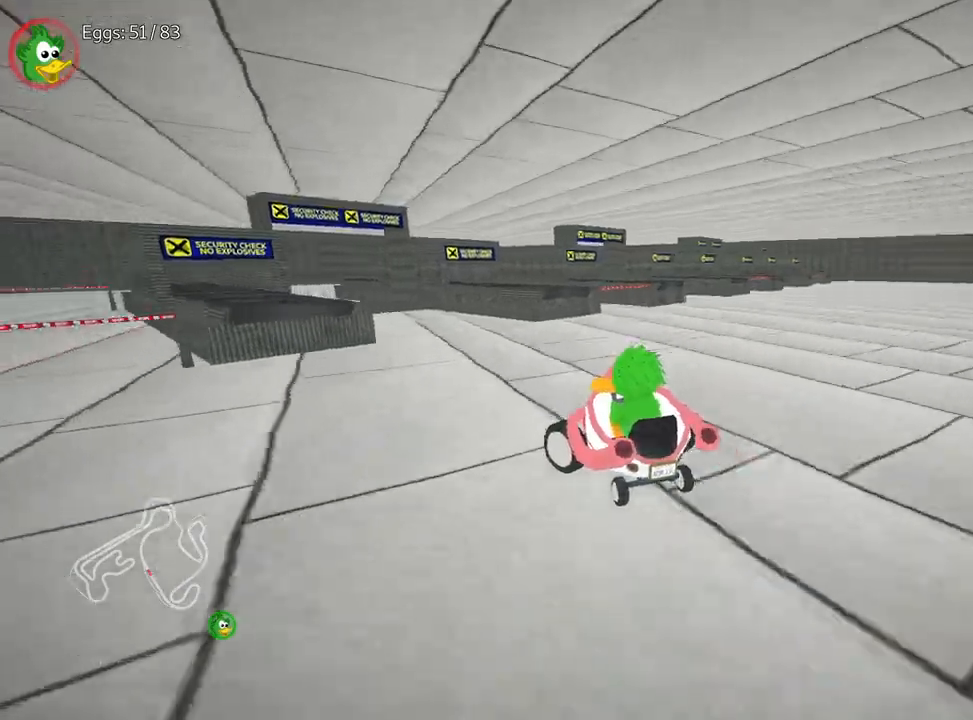
{"keys": ["up"], "events": [[100, "left", "up"]]}
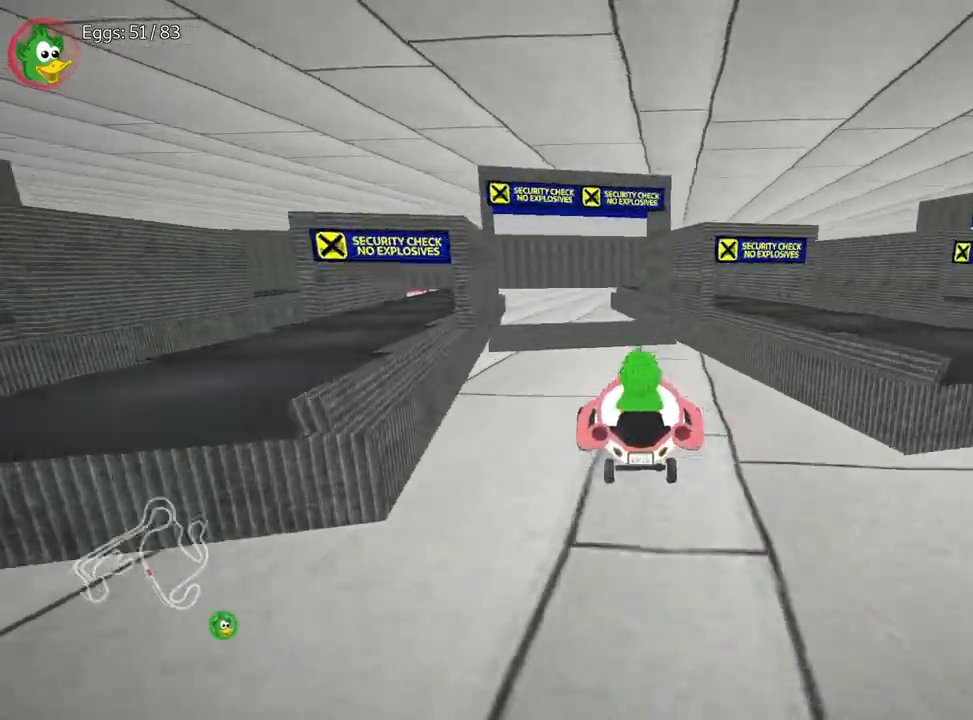
{"keys": ["right"], "events": [[17, "left", "down"], [100, "up", "up"], [217, "left", "up"], [467, "right", "down"]]}
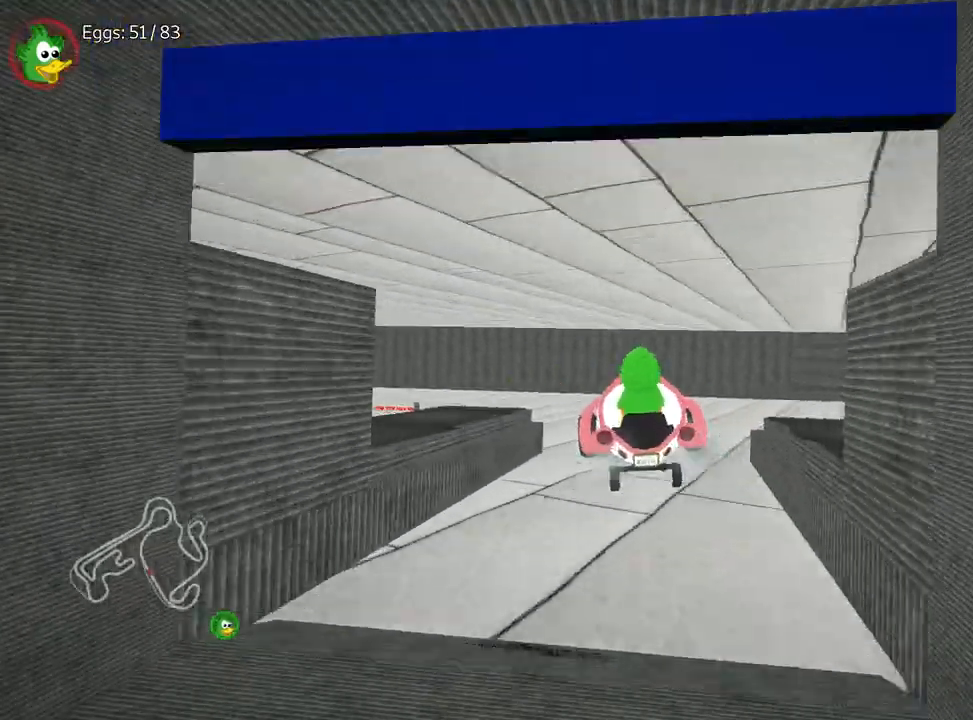
{"keys": ["right", "up"], "events": [[483, "up", "down"]]}
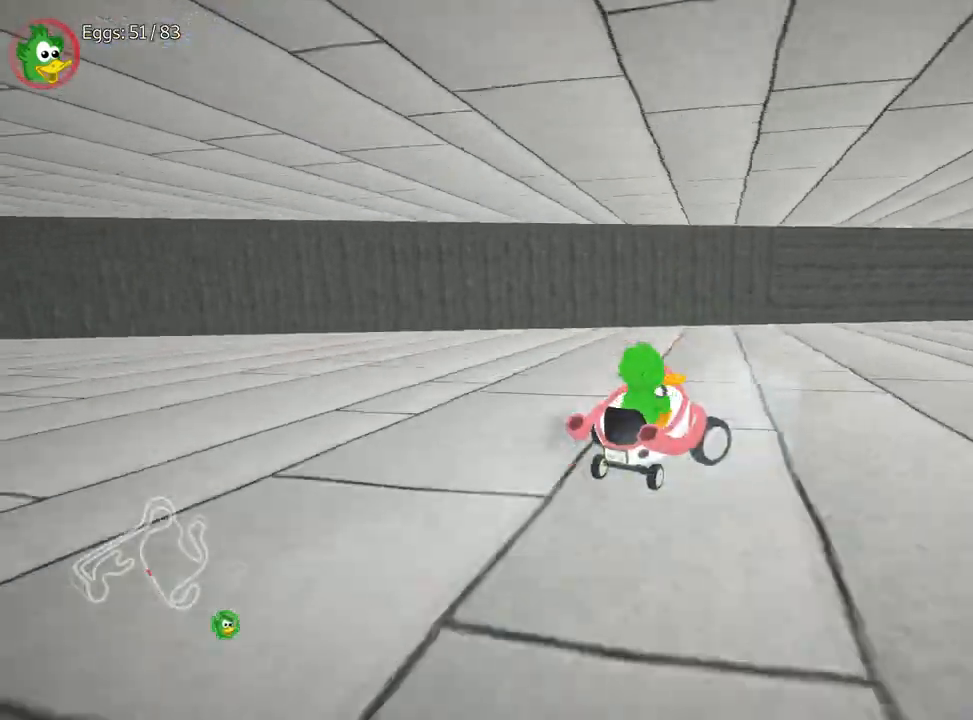
{"keys": ["right", "up"], "events": []}
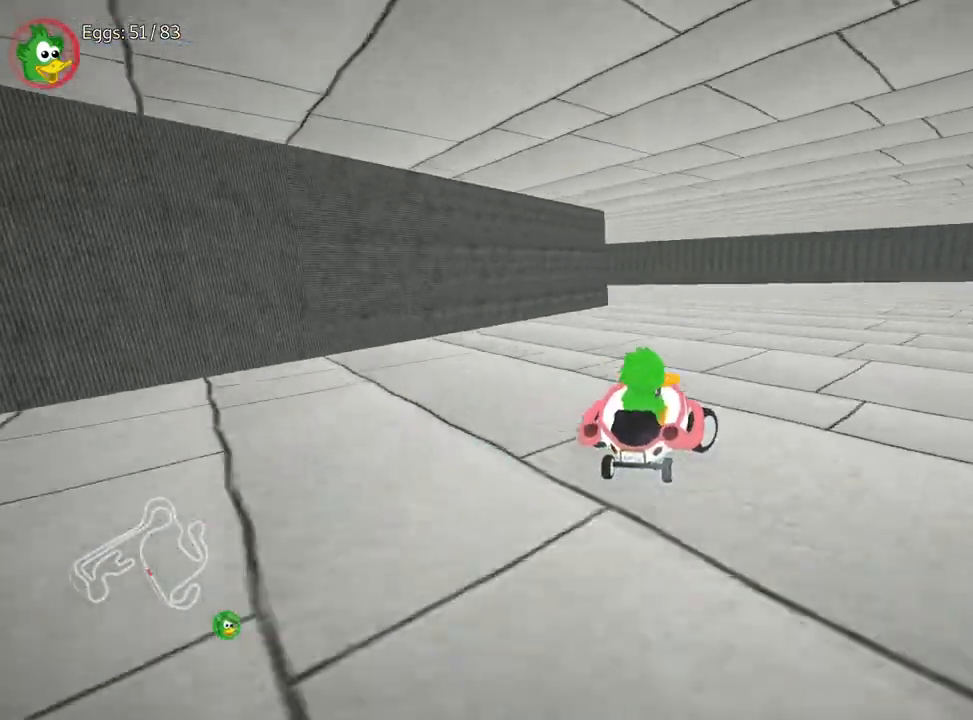
{"keys": ["left"], "events": [[117, "right", "up"], [133, "left", "down"], [500, "up", "up"]]}
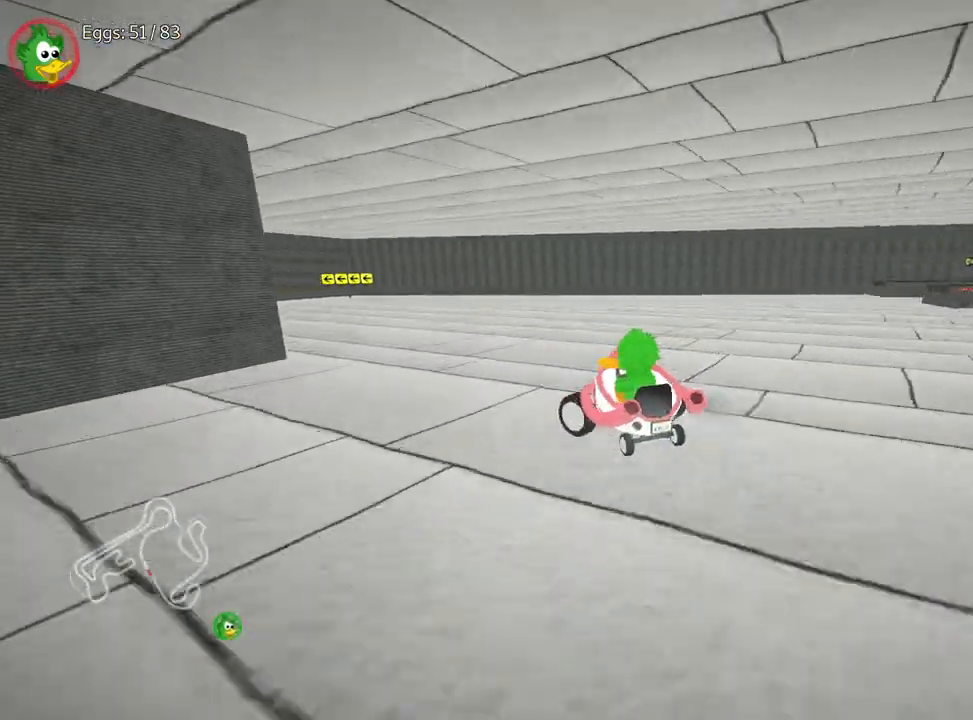
{"keys": ["left"], "events": []}
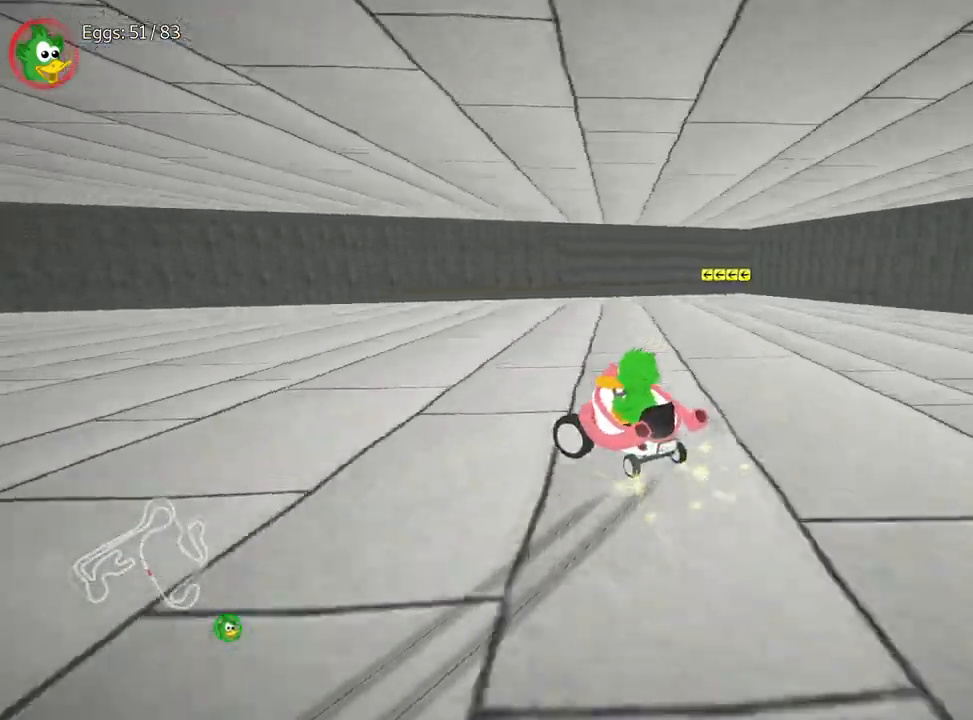
{"keys": ["left", "up"], "events": [[217, "up", "down"]]}
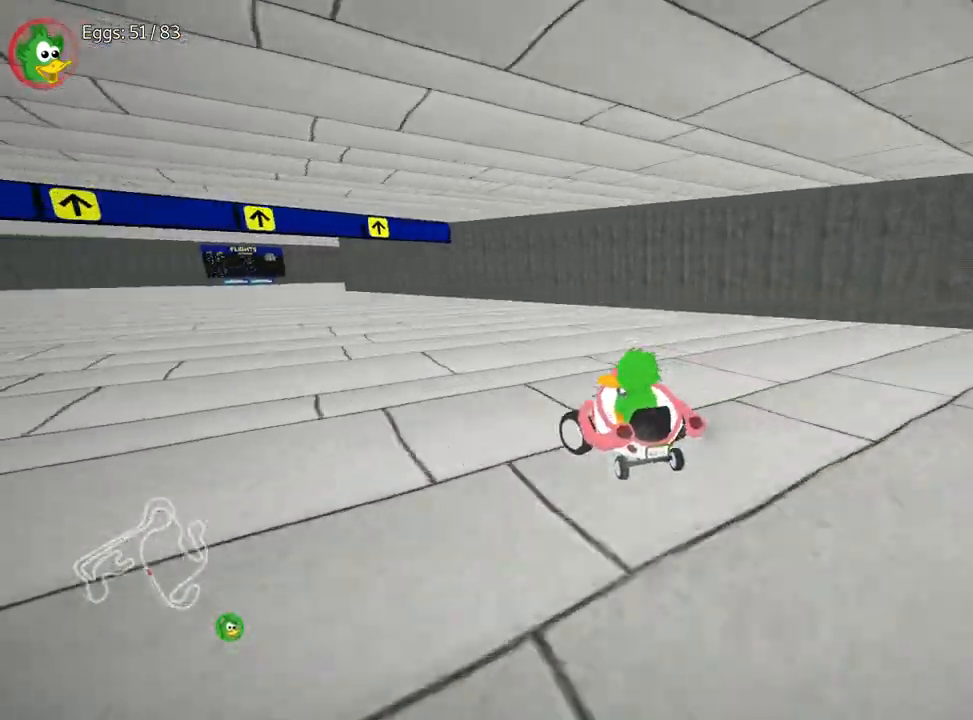
{"keys": ["fire", "up"], "events": [[133, "fire", "down"], [283, "fire", "up"], [467, "left", "up"], [500, "fire", "down"]]}
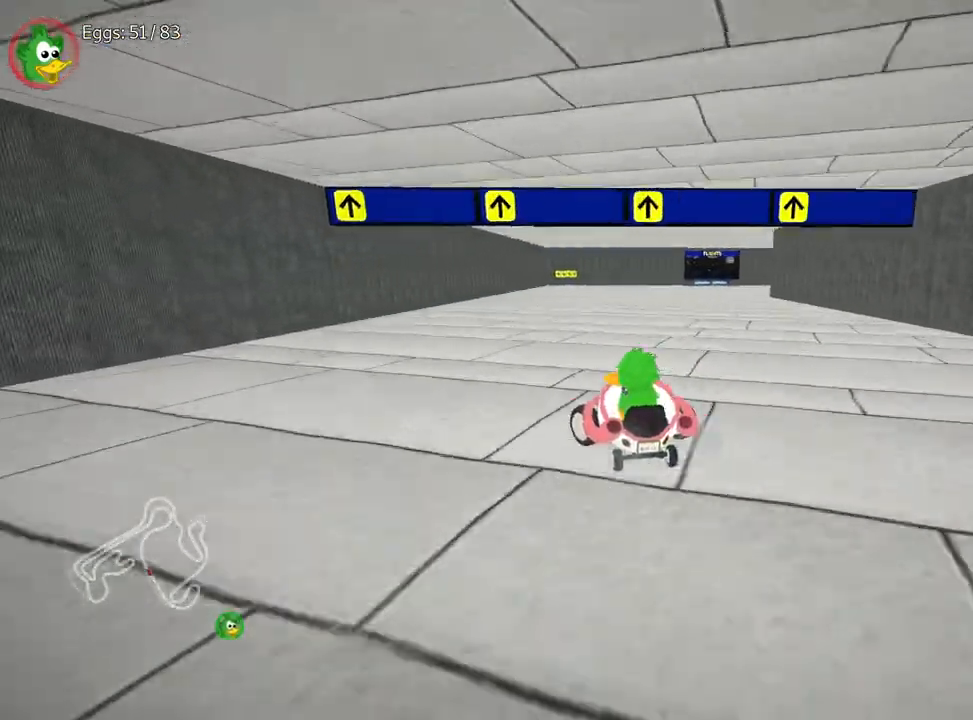
{"keys": ["right"], "events": [[183, "fire", "up"], [283, "right", "down"], [500, "up", "up"]]}
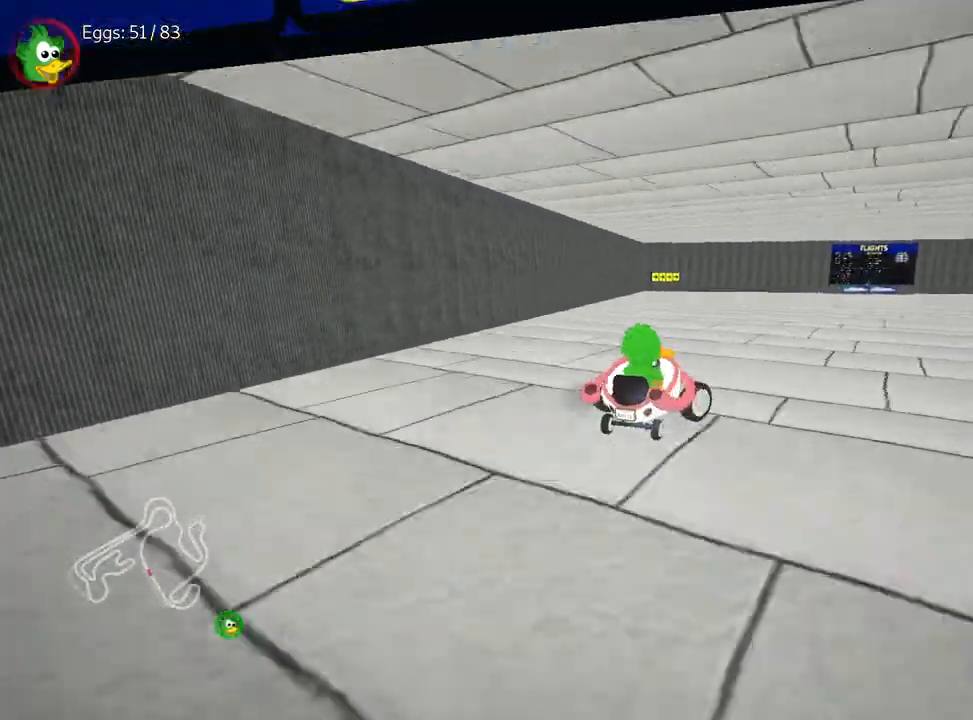
{"keys": ["fire", "right"], "events": [[350, "fire", "down"]]}
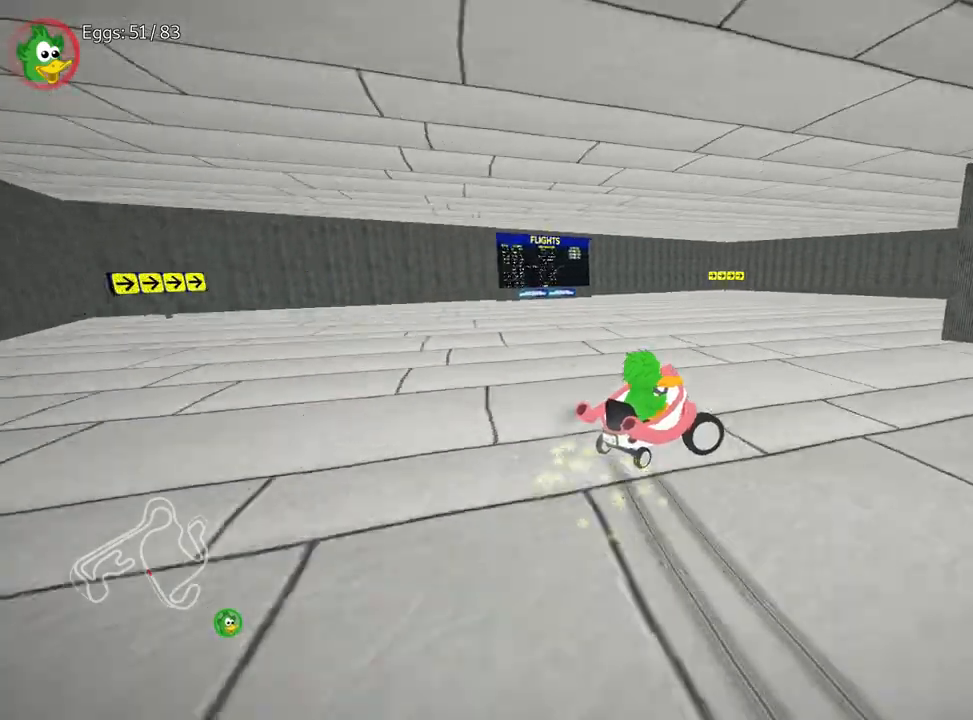
{"keys": ["right", "up"], "events": [[17, "fire", "up"], [200, "up", "down"], [267, "fire", "down"], [483, "fire", "up"]]}
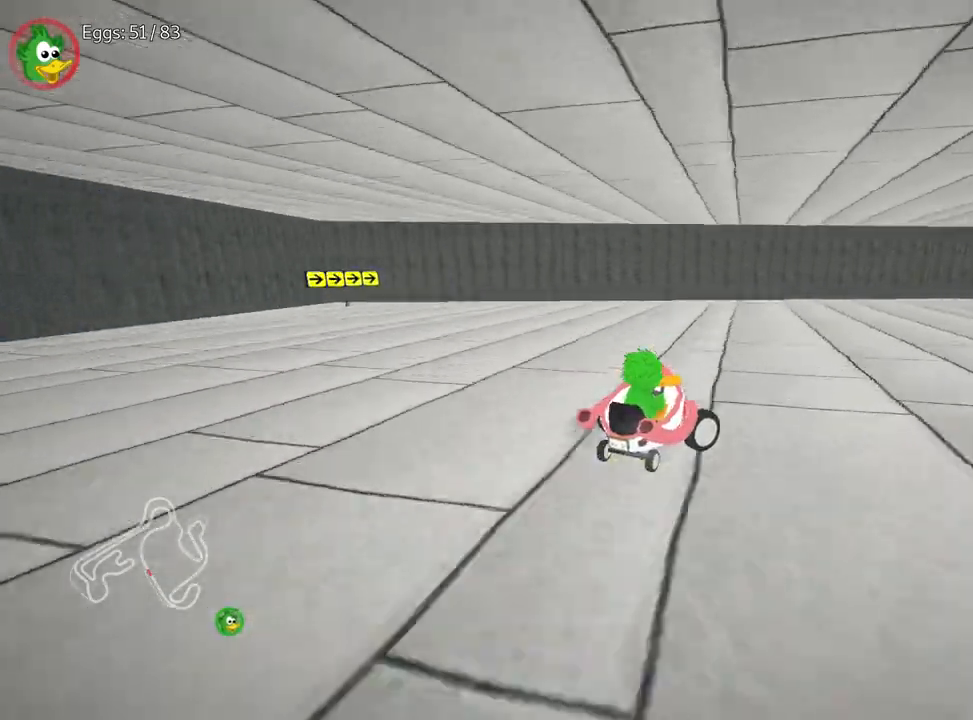
{"keys": ["right", "up"], "events": [[150, "fire", "down"], [383, "fire", "up"]]}
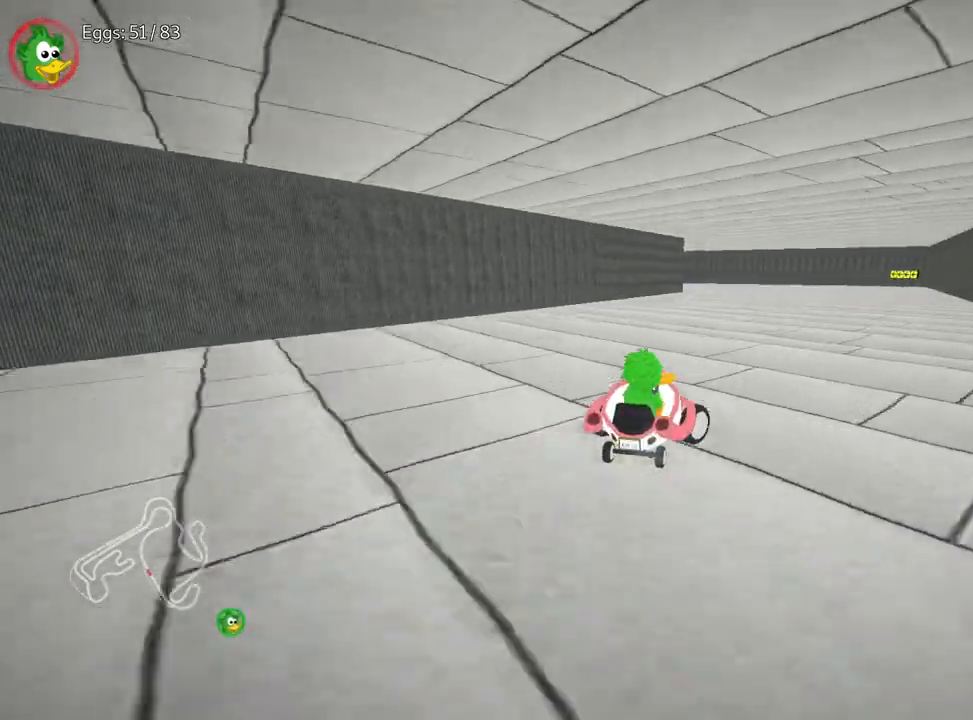
{"keys": ["left"], "events": [[150, "fire", "down"], [217, "right", "up"], [267, "fire", "up"], [283, "left", "down"], [300, "up", "up"]]}
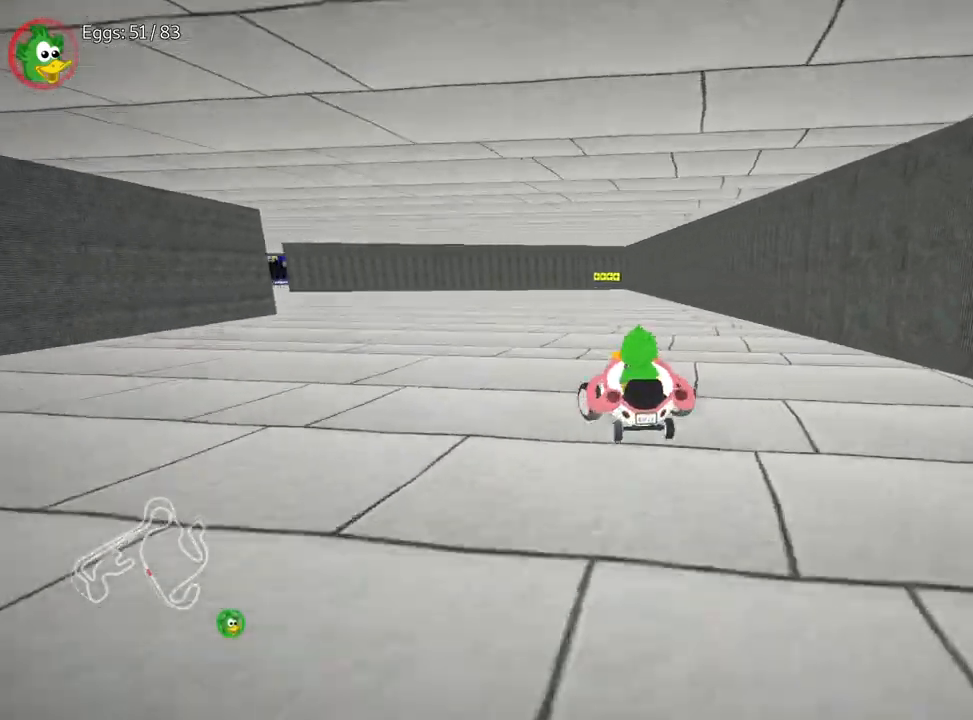
{"keys": ["fire", "left"], "events": [[50, "fire", "down"], [167, "fire", "up"], [367, "fire", "down"]]}
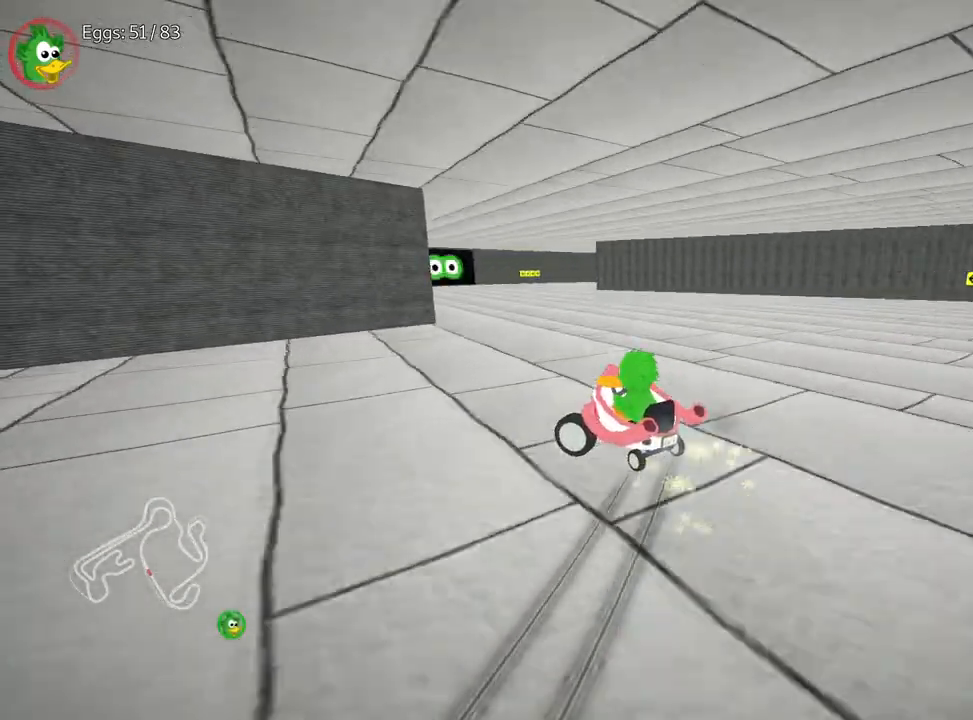
{"keys": [], "events": [[17, "fire", "up"], [67, "left", "up"], [250, "left", "down"], [433, "left", "up"]]}
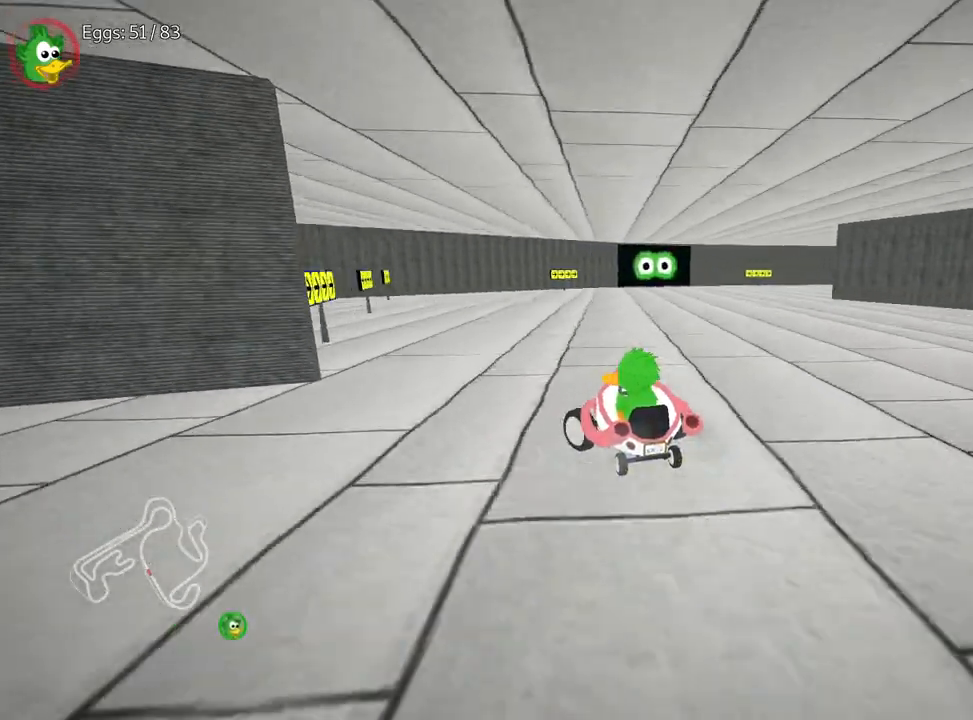
{"keys": ["left"], "events": [[133, "left", "down"]]}
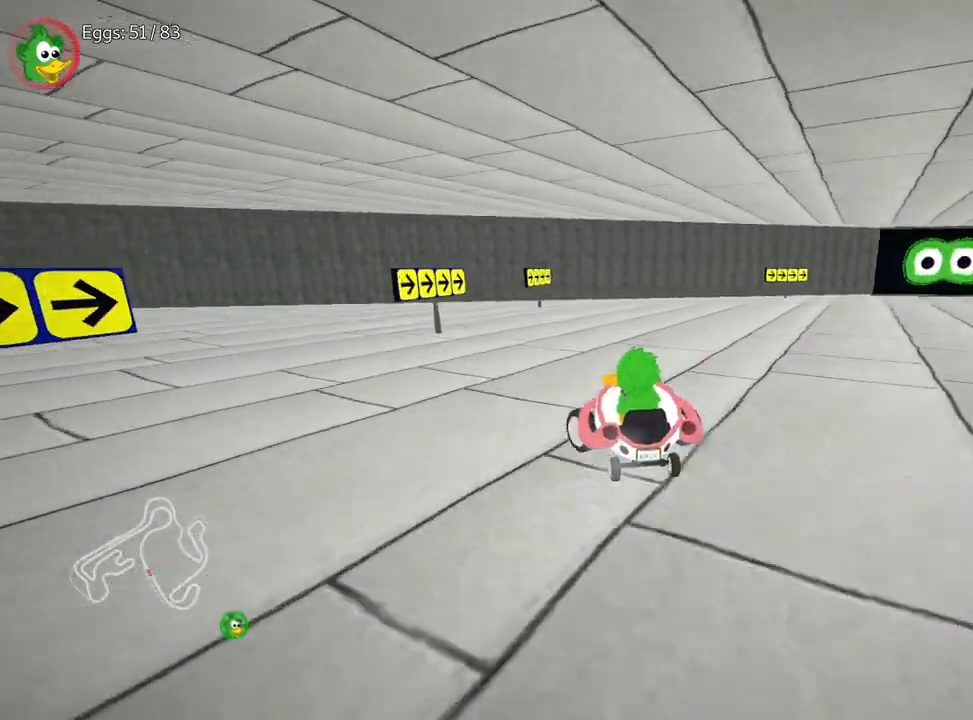
{"keys": ["down"], "events": [[17, "down", "down"], [83, "left", "up"]]}
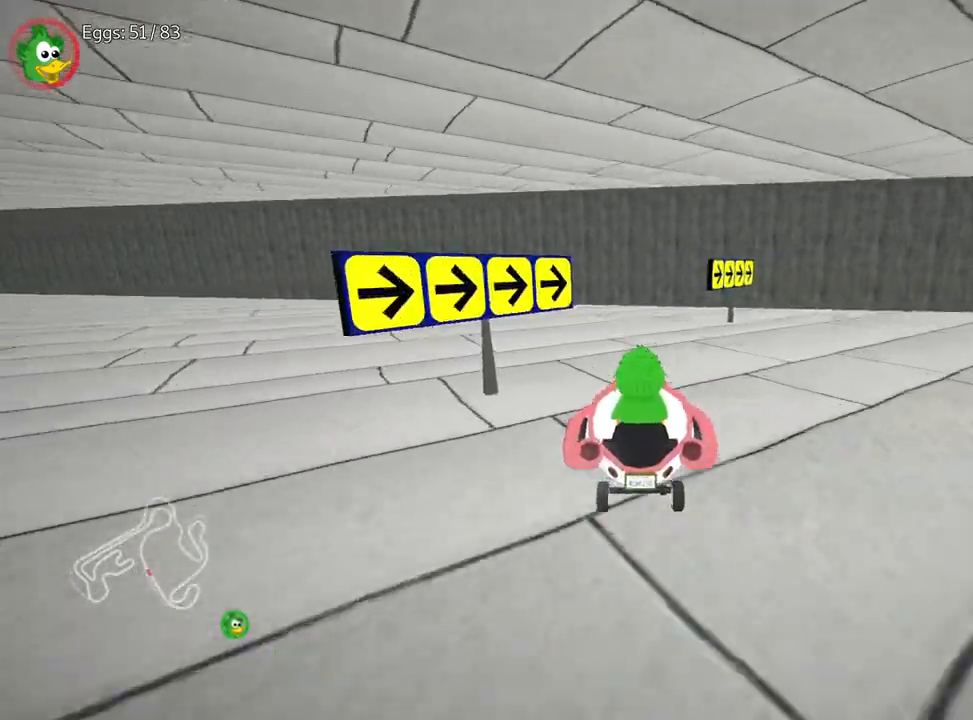
{"keys": ["down", "right"], "events": [[33, "right", "down"]]}
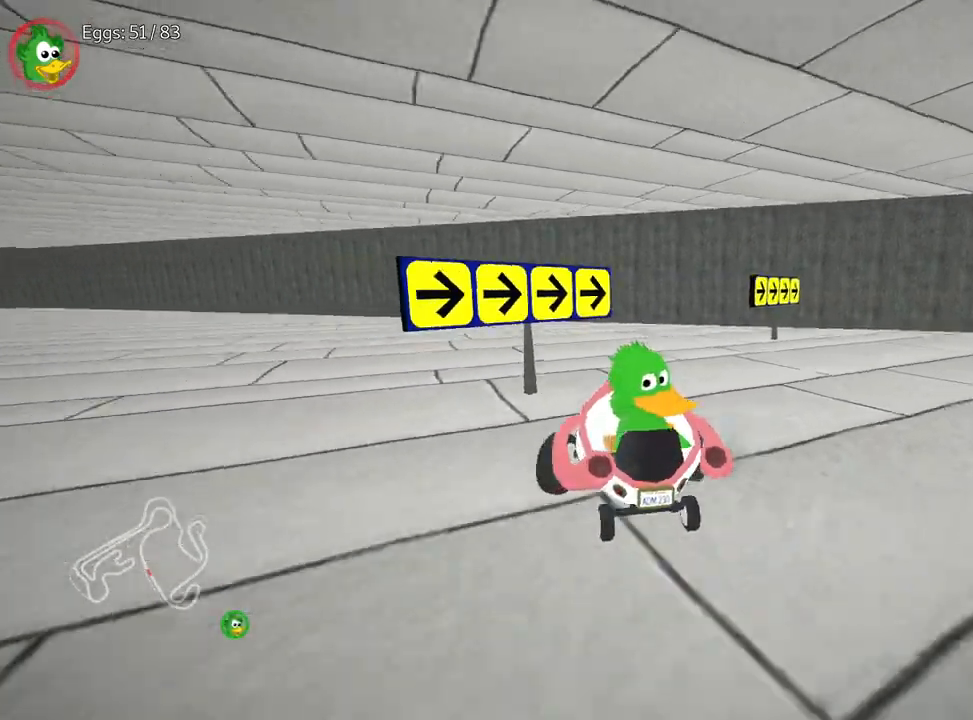
{"keys": ["up"], "events": [[67, "right", "up"], [100, "down", "up"], [117, "up", "down"]]}
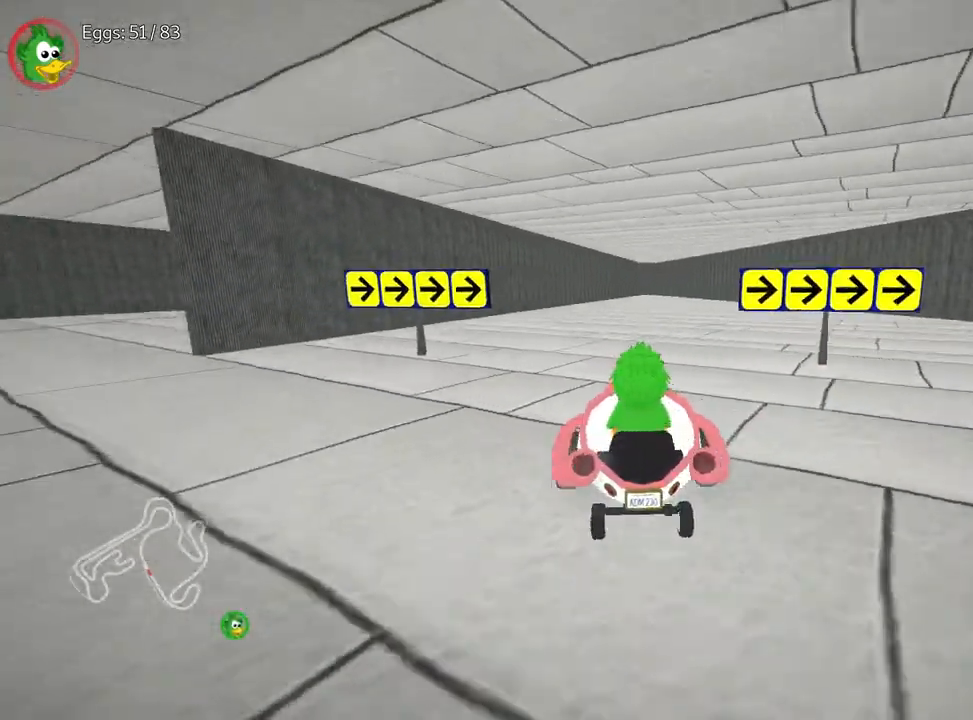
{"keys": ["down", "left"], "events": [[33, "up", "up"], [133, "down", "down"], [167, "left", "down"]]}
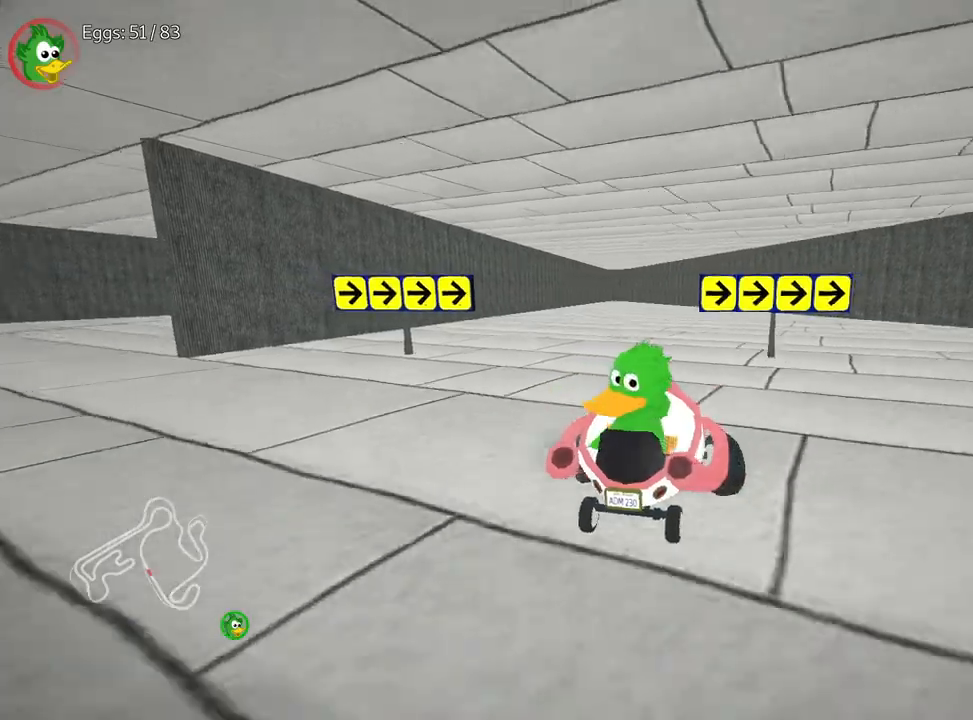
{"keys": ["fire", "up"], "events": [[133, "up", "down"], [150, "down", "up"], [233, "left", "up"], [400, "fire", "down"], [417, "nitro", "down"], [483, "nitro", "up"]]}
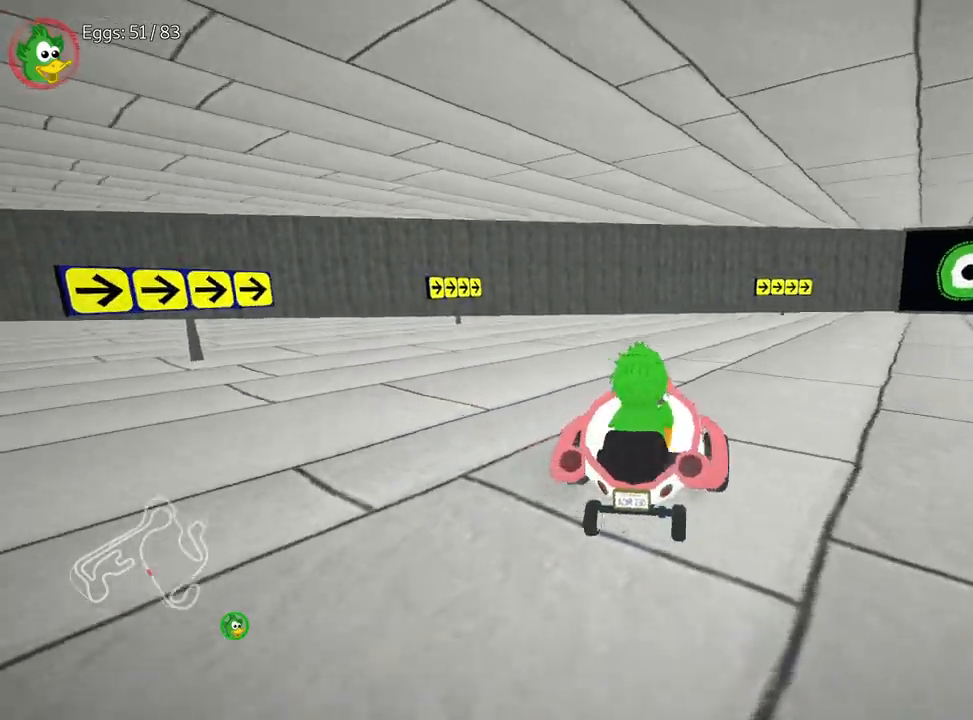
{"keys": ["right", "up"], "events": [[83, "fire", "up"], [217, "right", "down"]]}
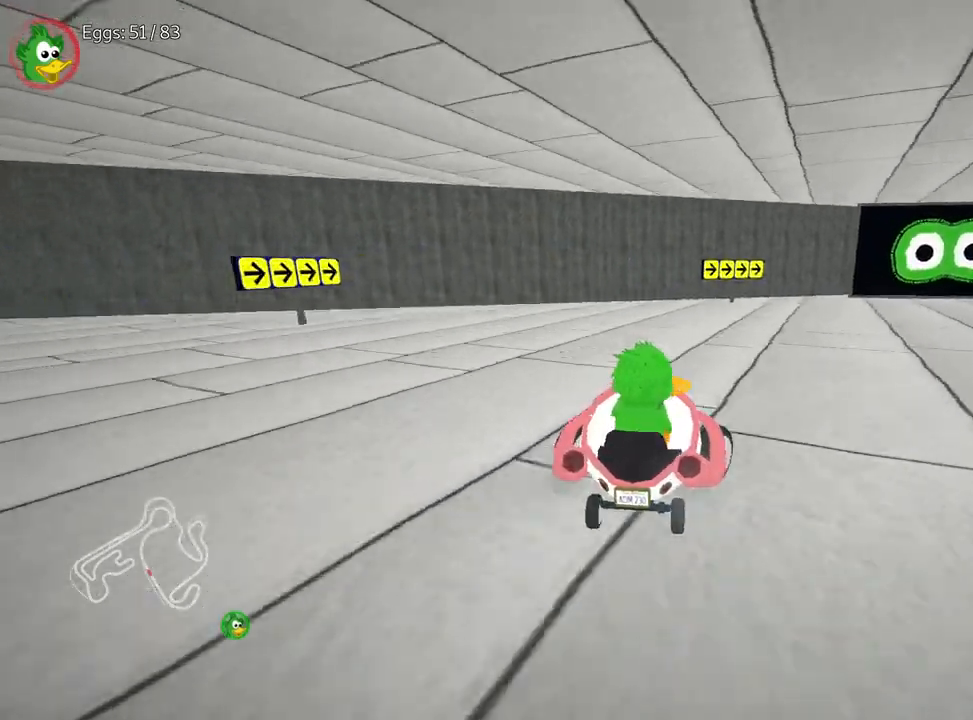
{"keys": ["right", "up"], "events": []}
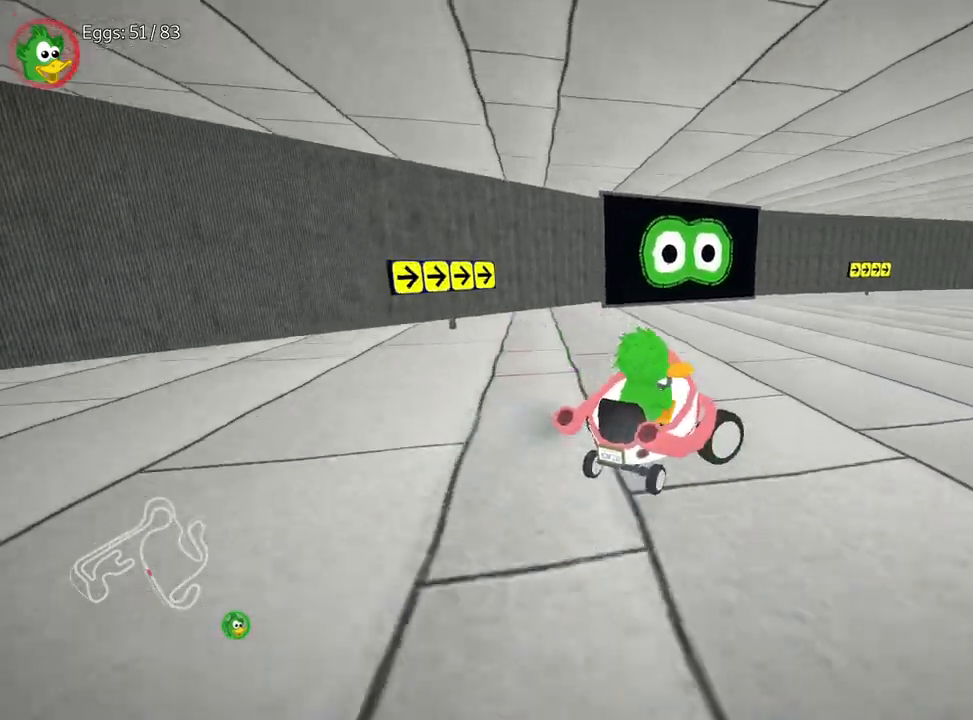
{"keys": ["right", "up"], "events": []}
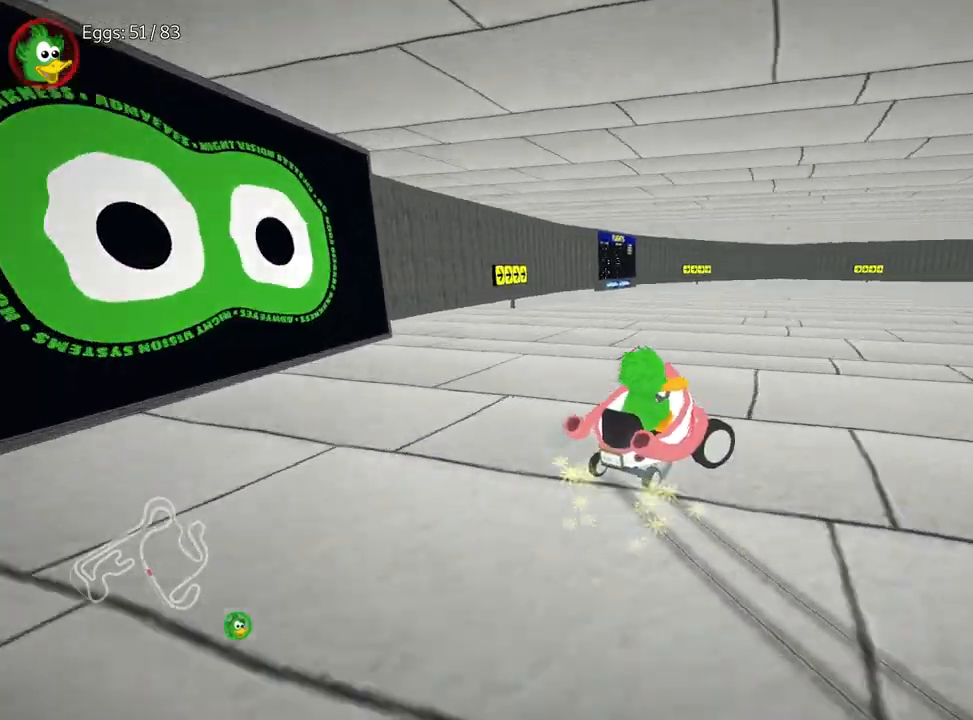
{"keys": ["right", "up"], "events": [[50, "nitro", "down"], [267, "nitro", "up"]]}
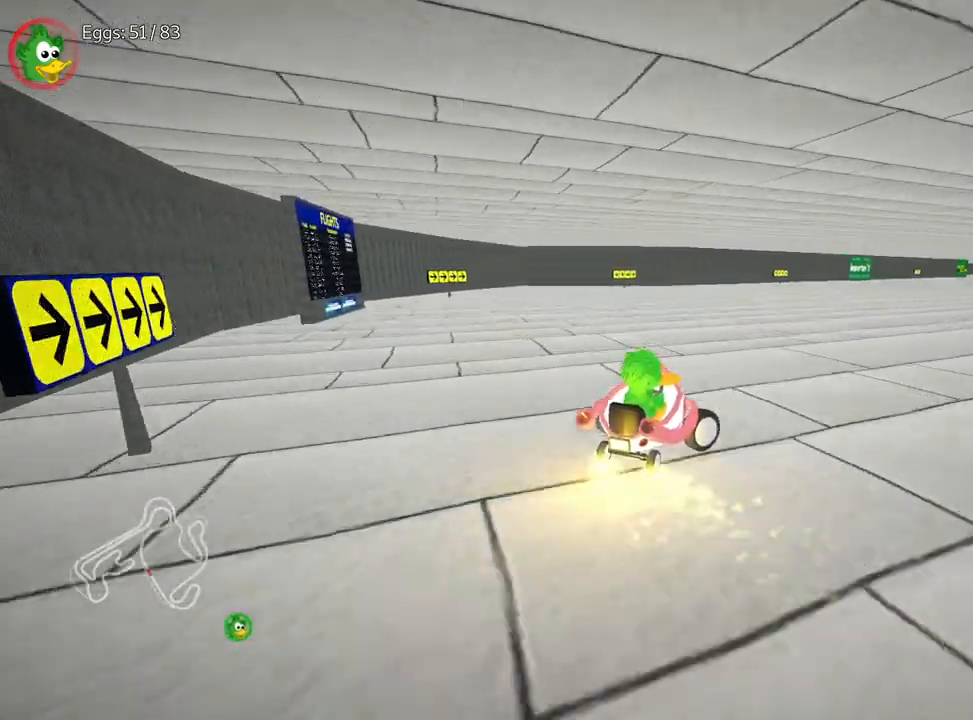
{"keys": ["up"], "events": [[150, "right", "up"]]}
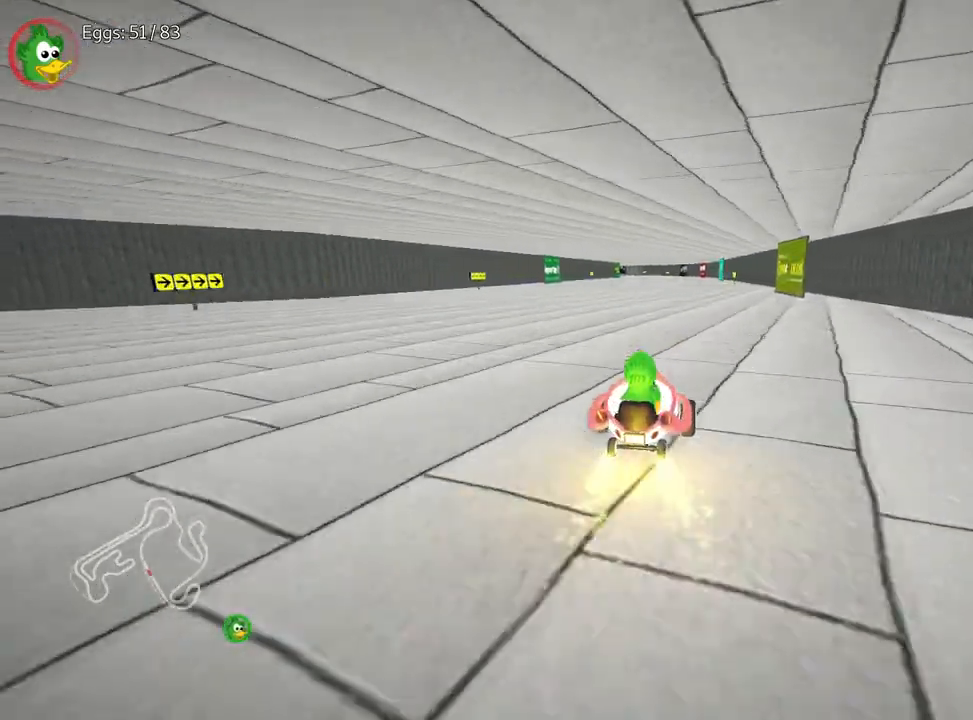
{"keys": ["right", "up"], "events": [[467, "right", "down"]]}
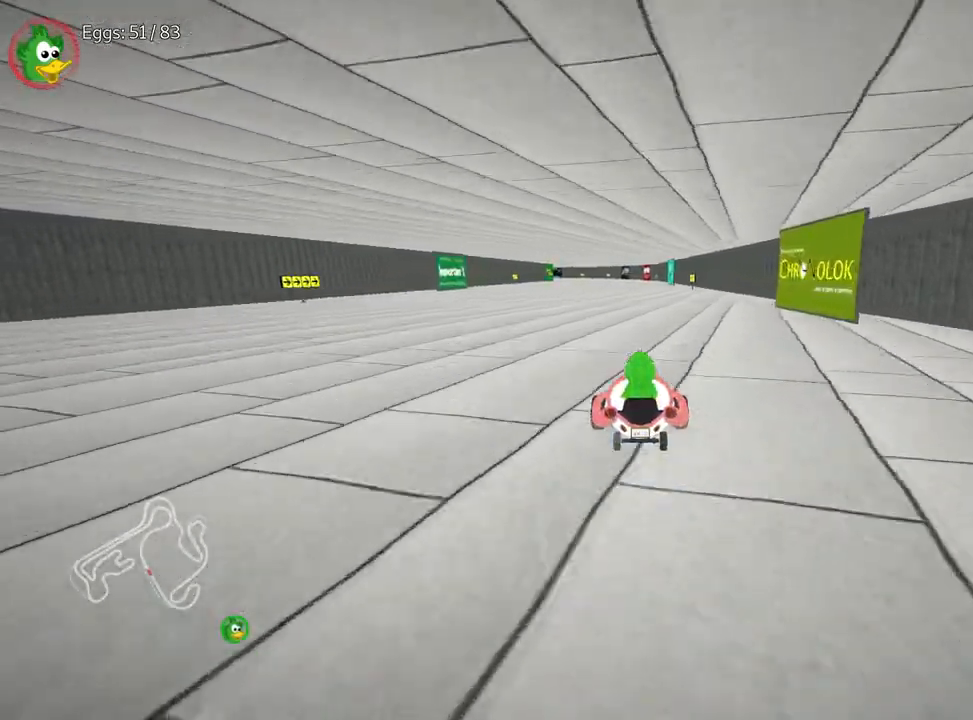
{"keys": ["left"], "events": [[67, "up", "up"], [317, "right", "up"], [500, "left", "down"]]}